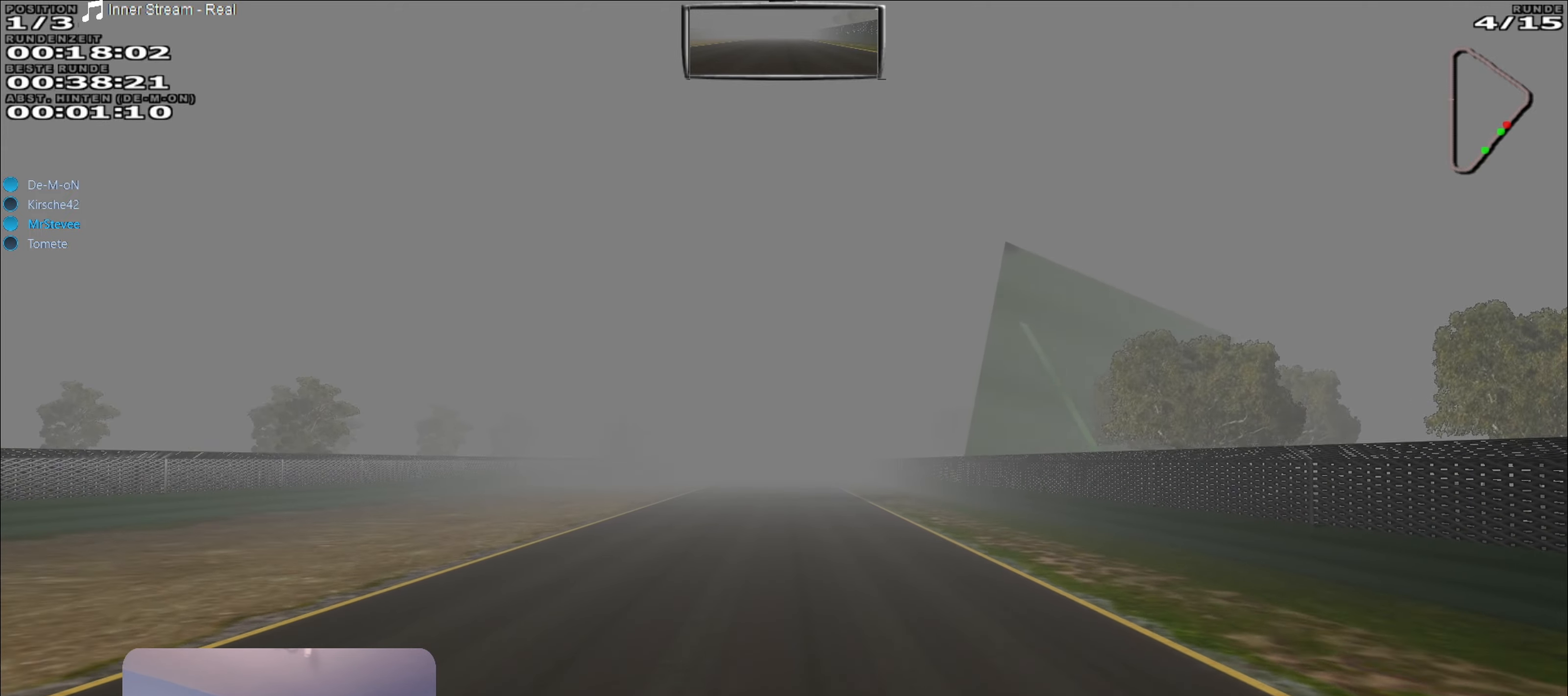
Gameplay with a controller (Xbox layout); each line is a JSON object with the inputs held at the frame after it. "events" lists button and stick changes between this image and that frame as [ms after this image, input, new state], when the widget could be followed in between. Not read: L3 R3.
{"buttons": ["R2"], "left_stick": "center", "right_stick": "center", "events": []}
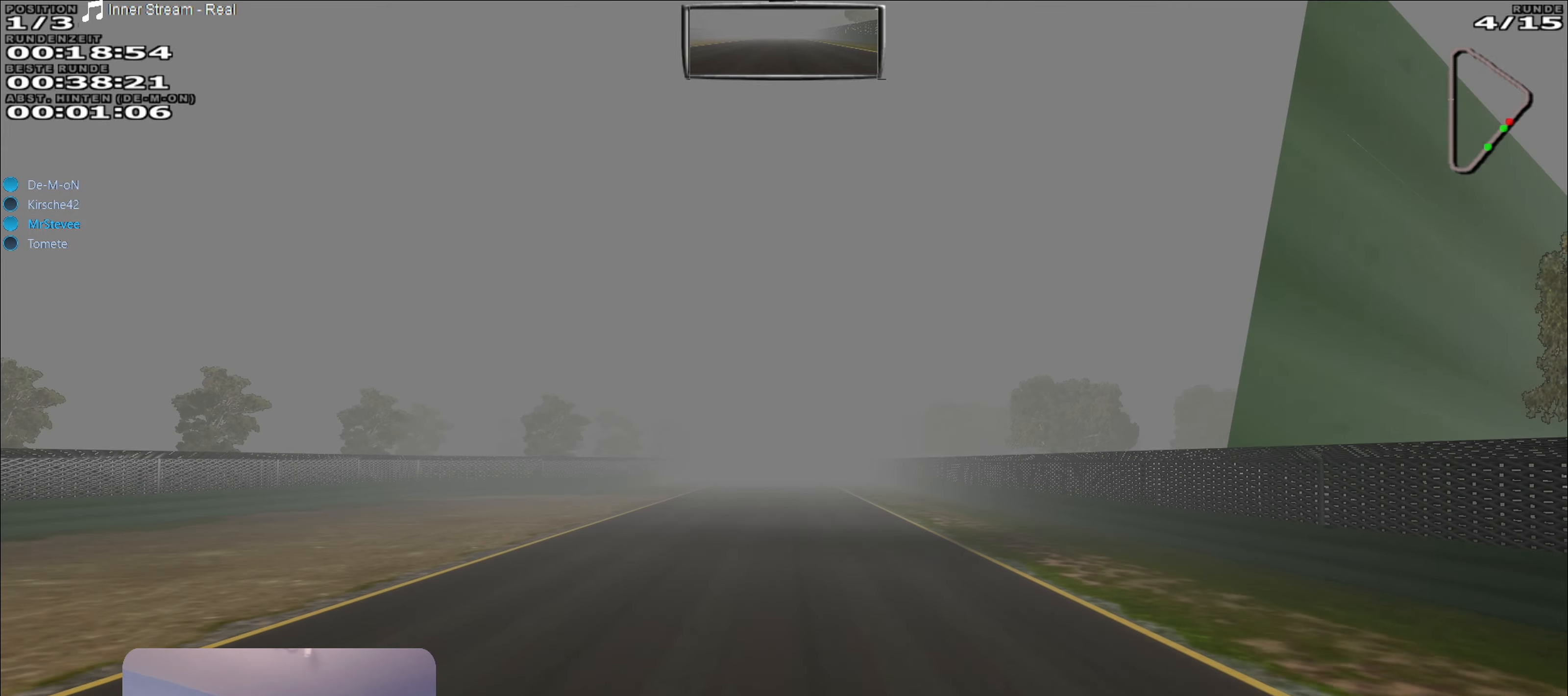
{"buttons": ["R2"], "left_stick": "center", "right_stick": "center", "events": []}
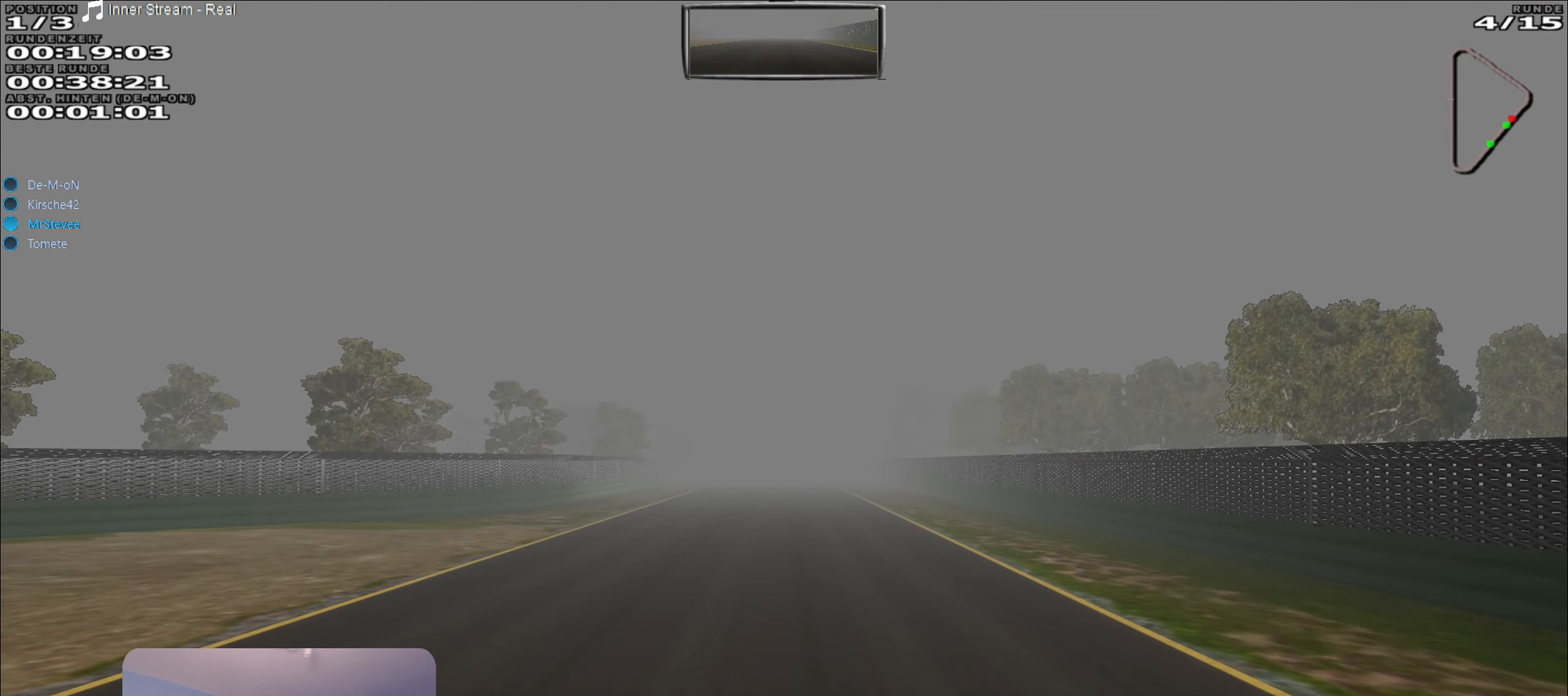
{"buttons": ["R2"], "left_stick": "center", "right_stick": "center", "events": []}
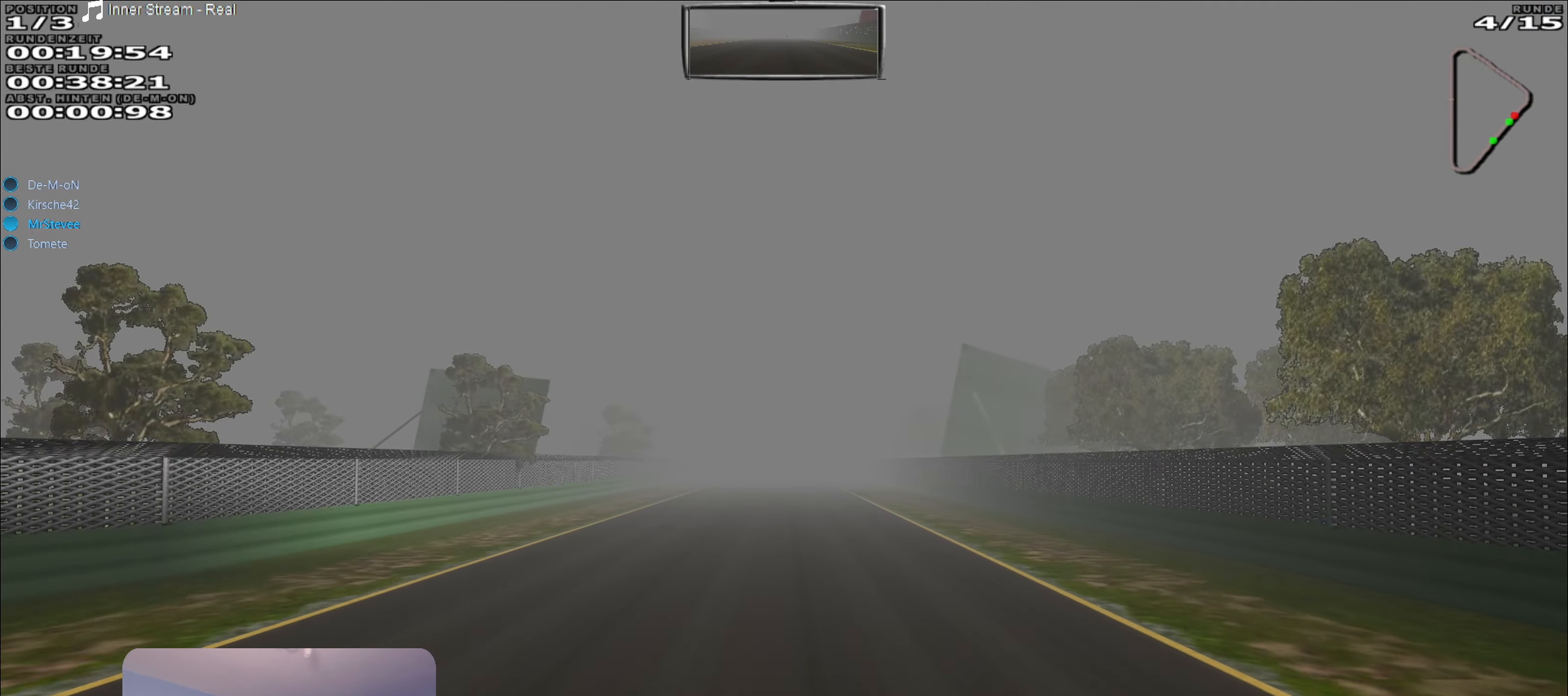
{"buttons": ["R2"], "left_stick": "center", "right_stick": "center", "events": []}
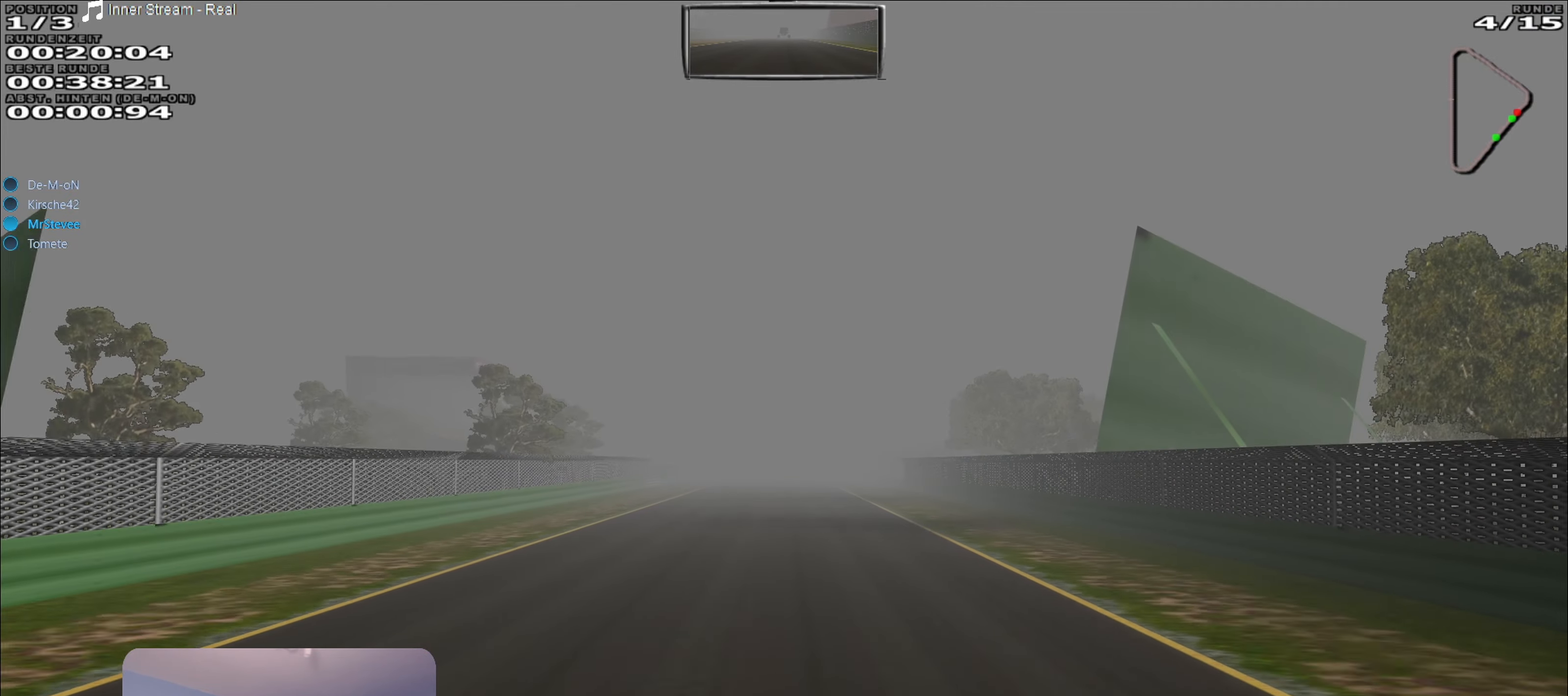
{"buttons": ["R2"], "left_stick": "center", "right_stick": "center", "events": []}
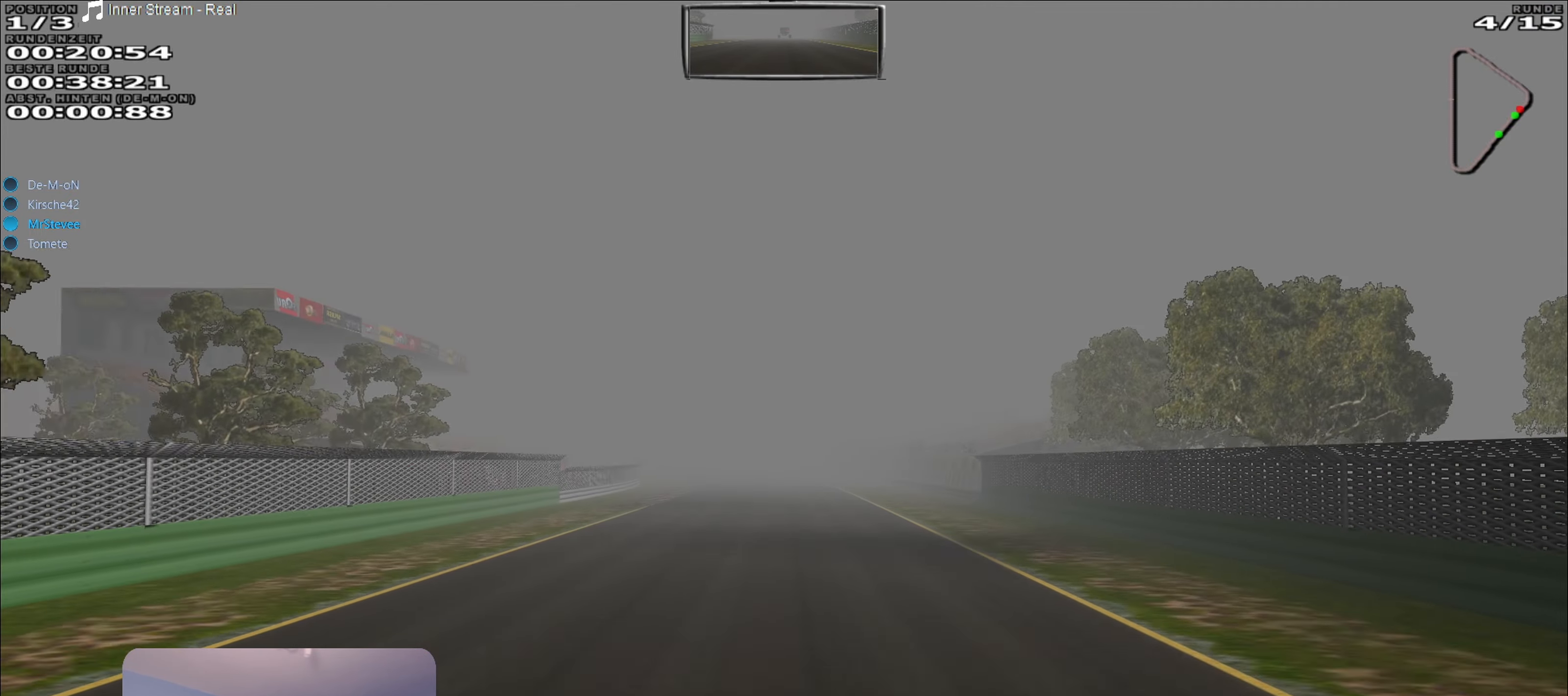
{"buttons": ["R2"], "left_stick": "center", "right_stick": "center", "events": []}
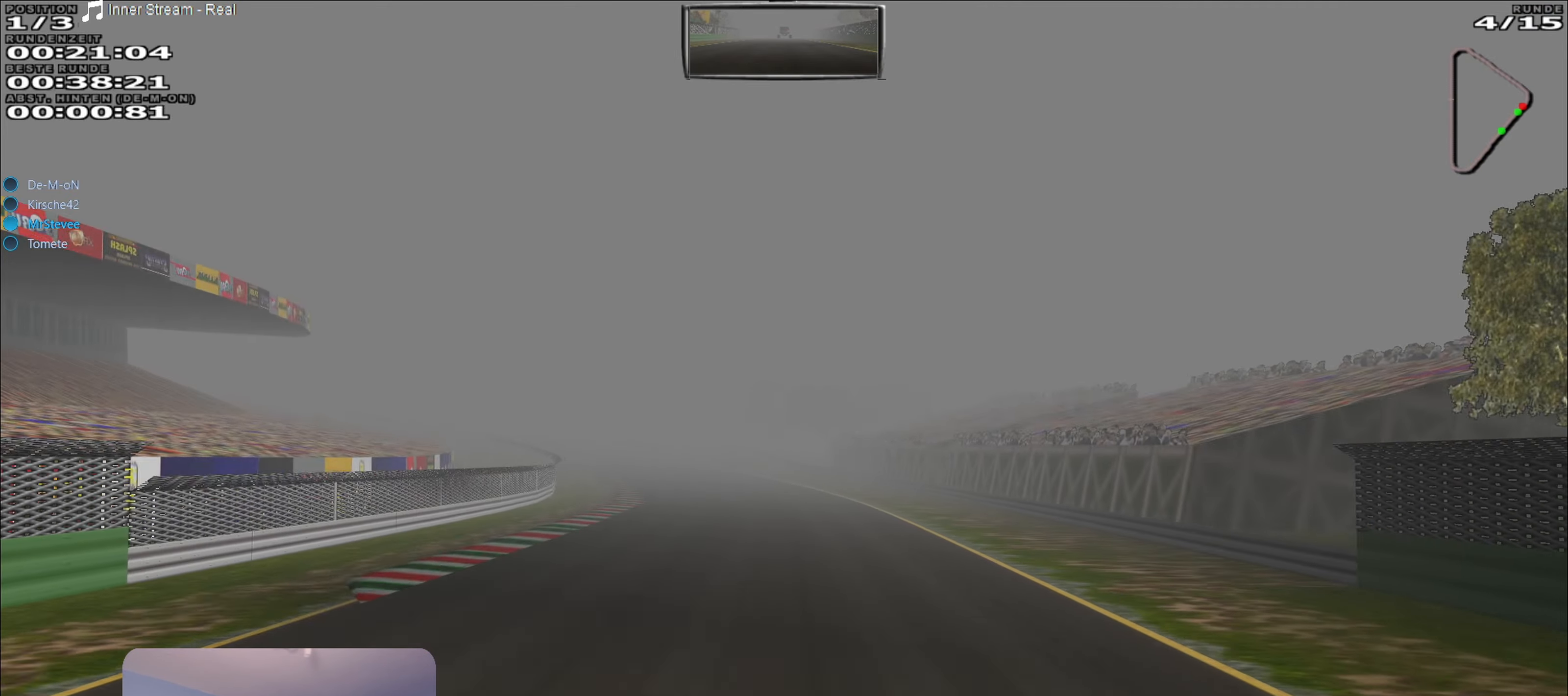
{"buttons": ["R2"], "left_stick": "left", "right_stick": "center", "events": [[116, "left_stick", "left"], [216, "left_stick", "center"], [483, "left_stick", "left"]]}
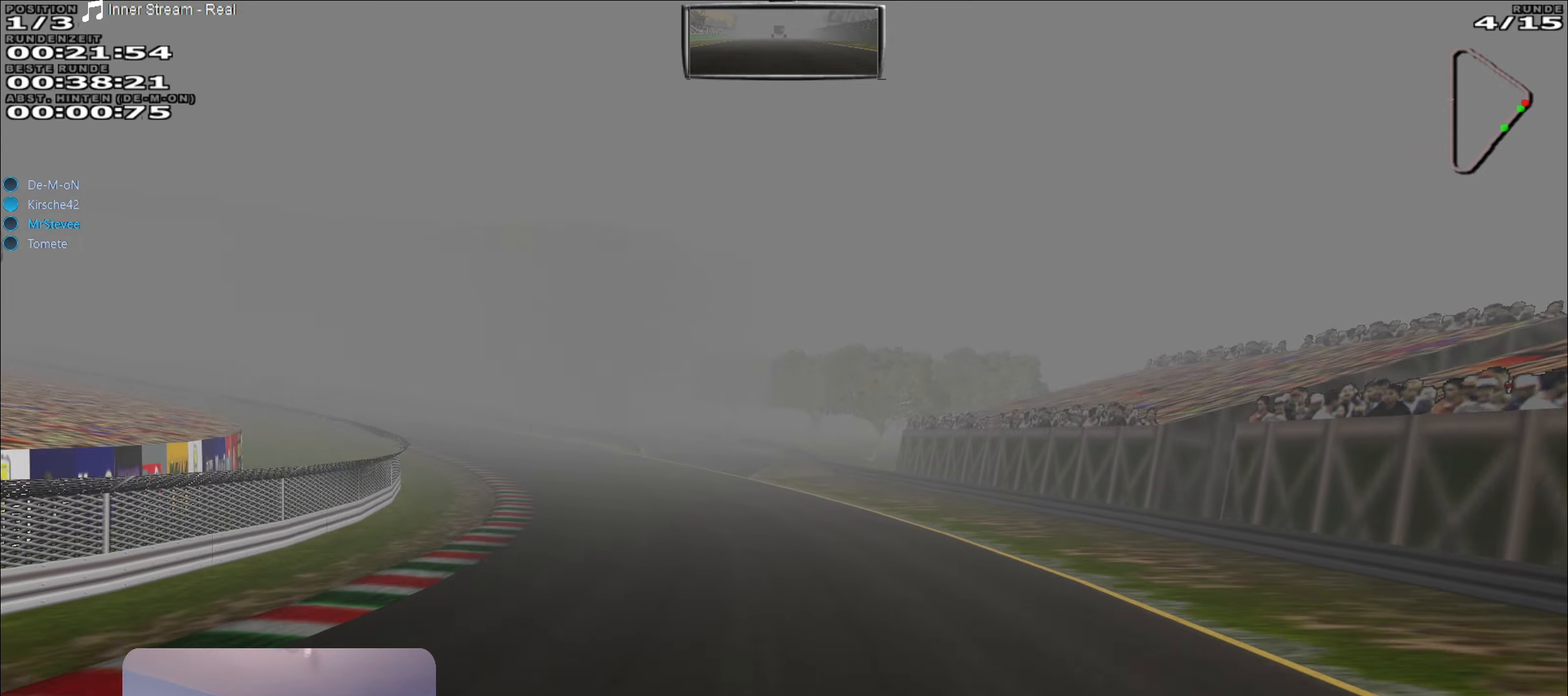
{"buttons": ["R2"], "left_stick": "left", "right_stick": "center", "events": []}
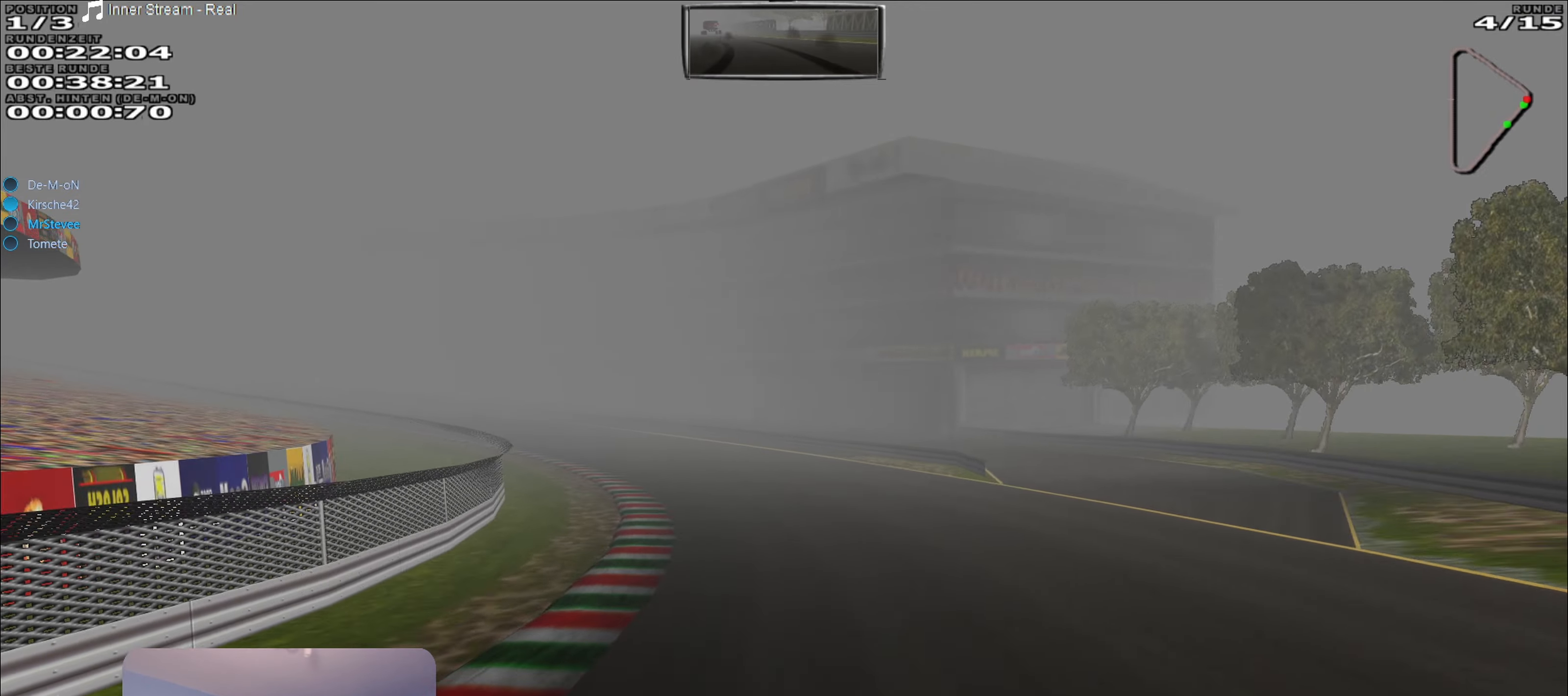
{"buttons": ["R2"], "left_stick": "left", "right_stick": "center", "events": [[167, "left_stick", "center"], [267, "left_stick", "left"]]}
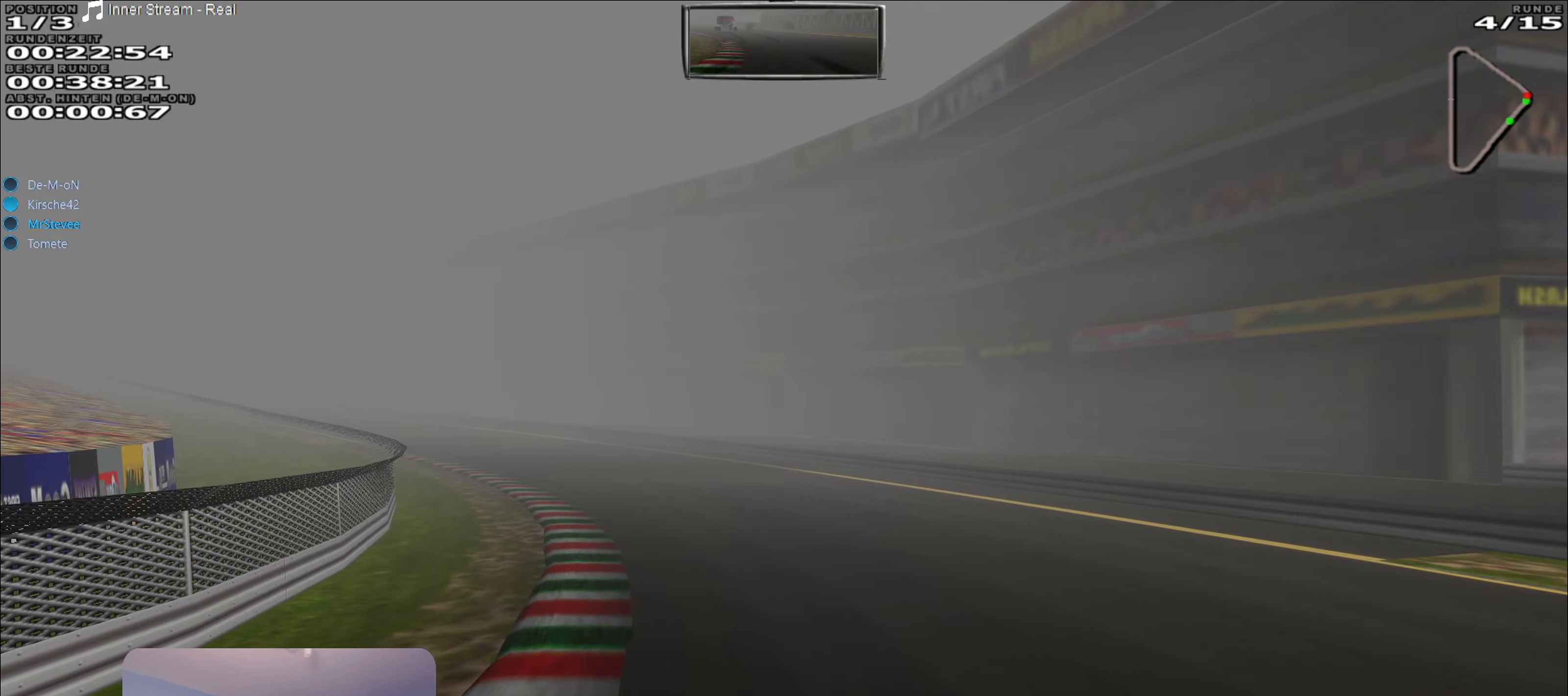
{"buttons": ["R2"], "left_stick": "left", "right_stick": "center", "events": []}
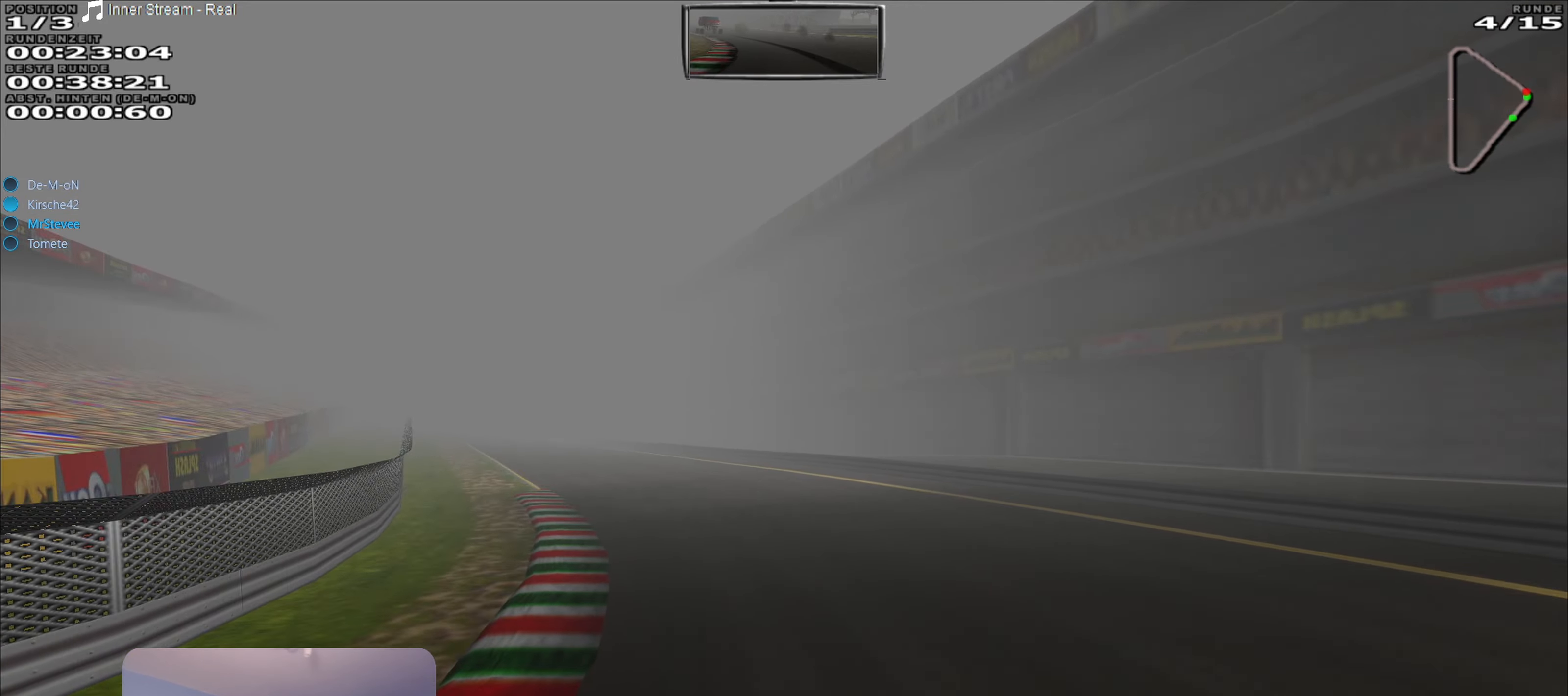
{"buttons": ["R2"], "left_stick": "center", "right_stick": "center", "events": [[500, "left_stick", "center"]]}
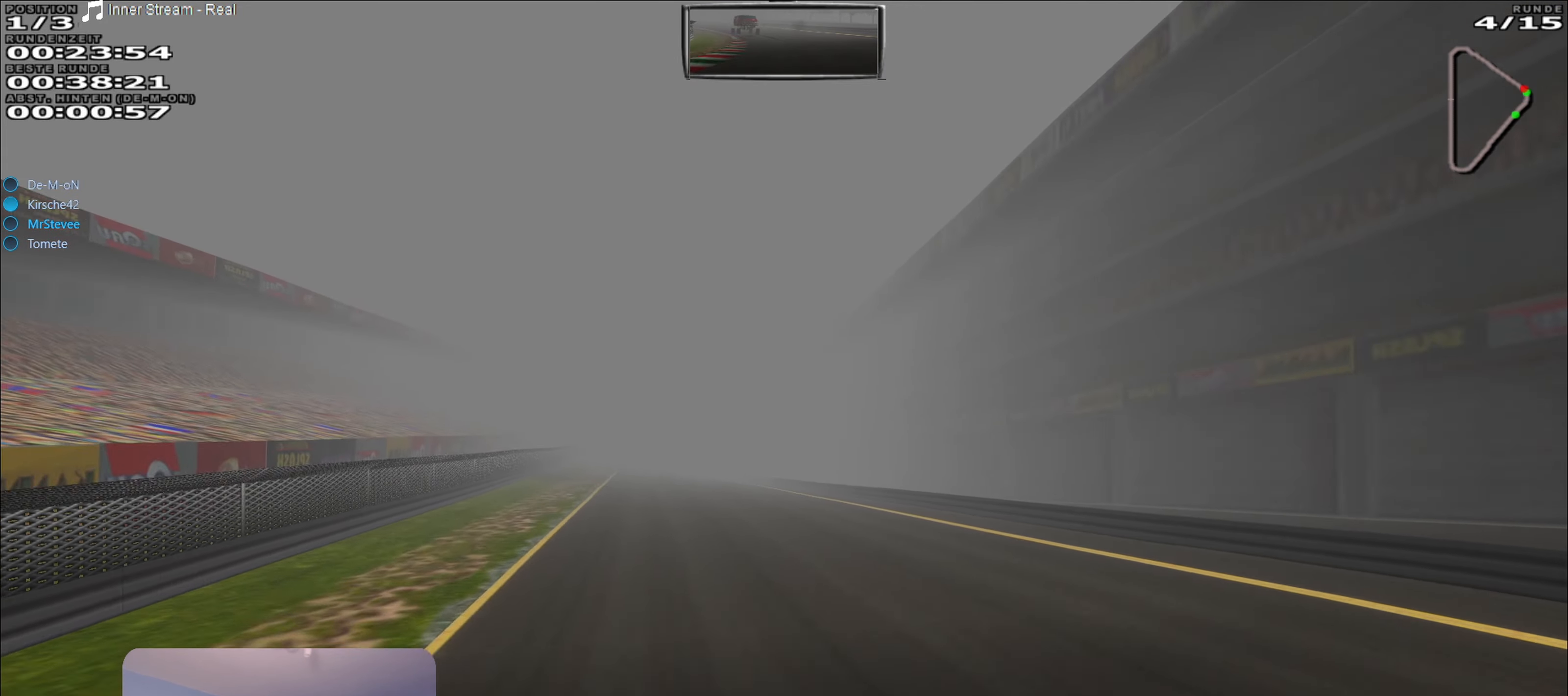
{"buttons": ["R2"], "left_stick": "left", "right_stick": "center", "events": [[383, "left_stick", "left"]]}
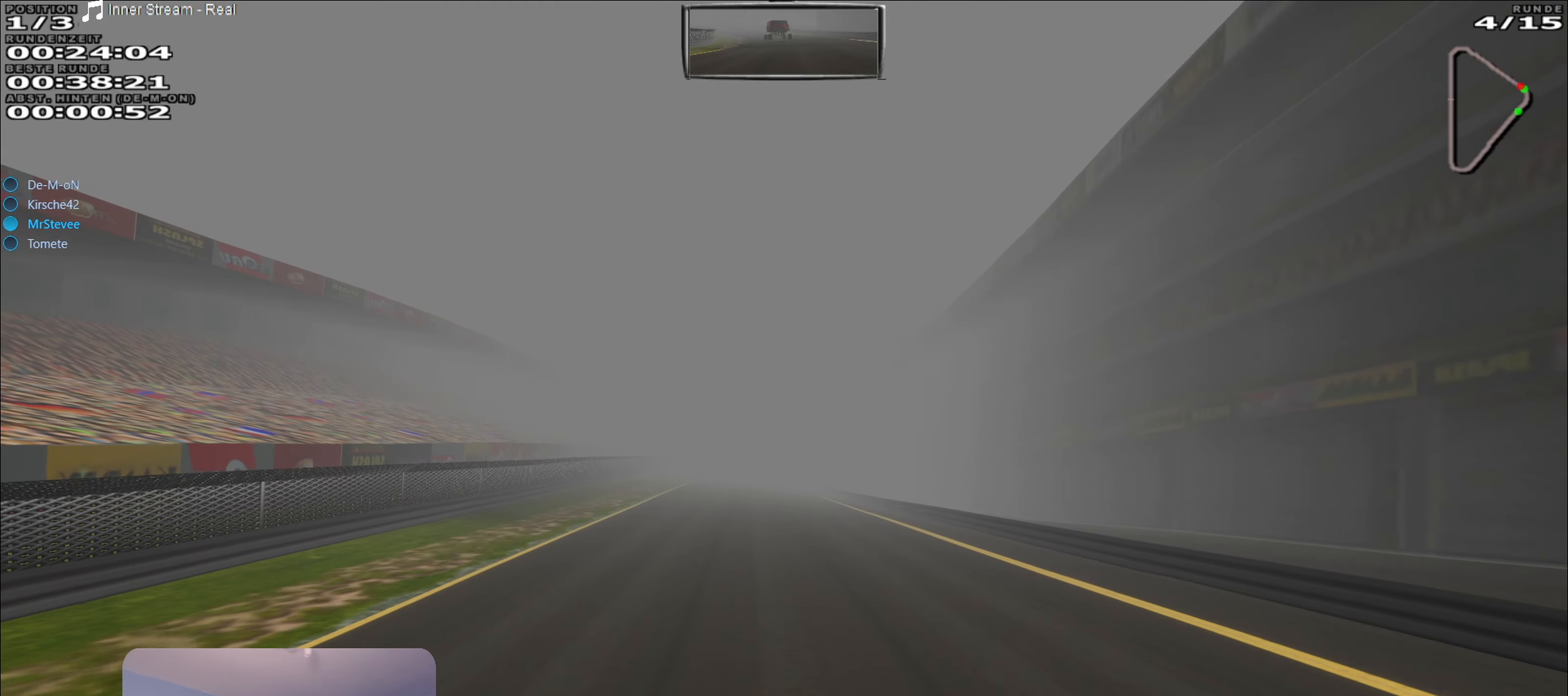
{"buttons": ["R2"], "left_stick": "center", "right_stick": "center", "events": [[17, "left_stick", "center"]]}
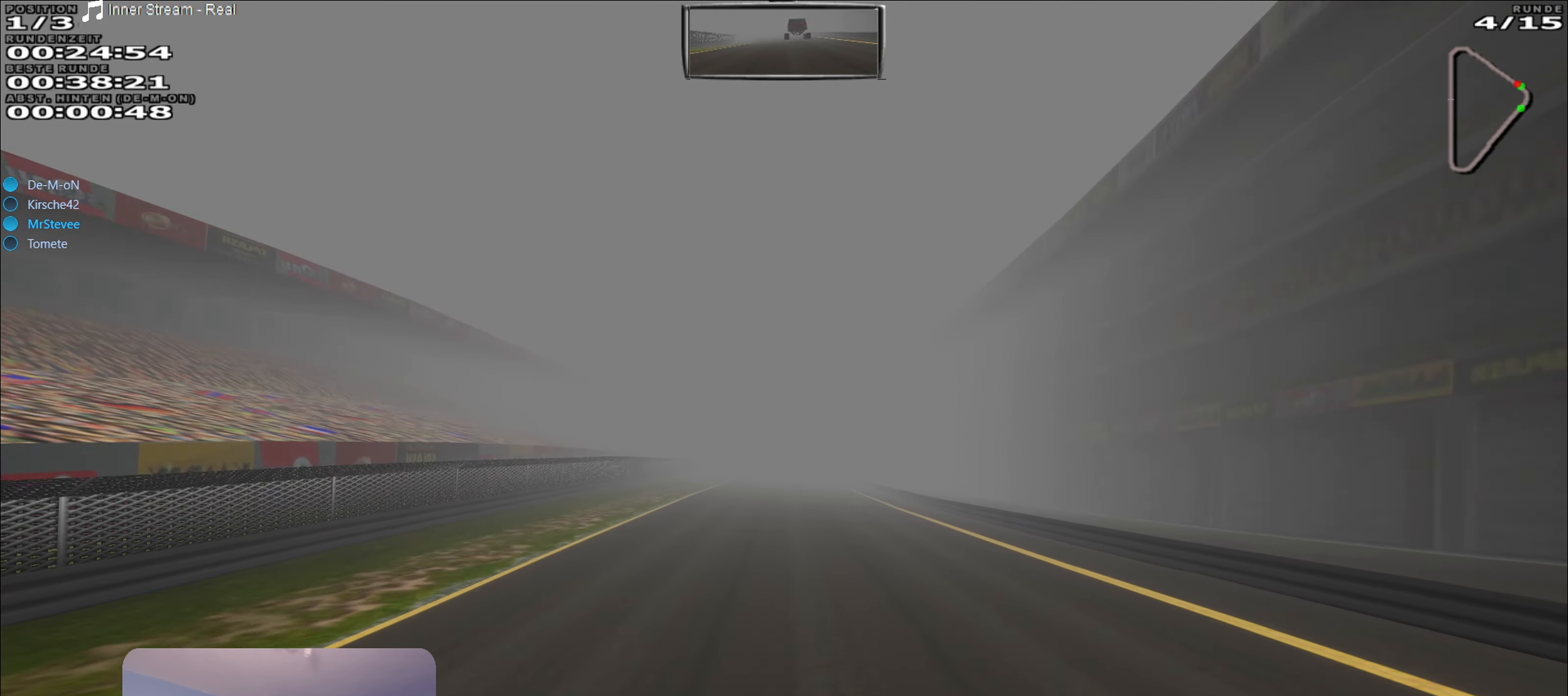
{"buttons": ["R2"], "left_stick": "center", "right_stick": "center", "events": []}
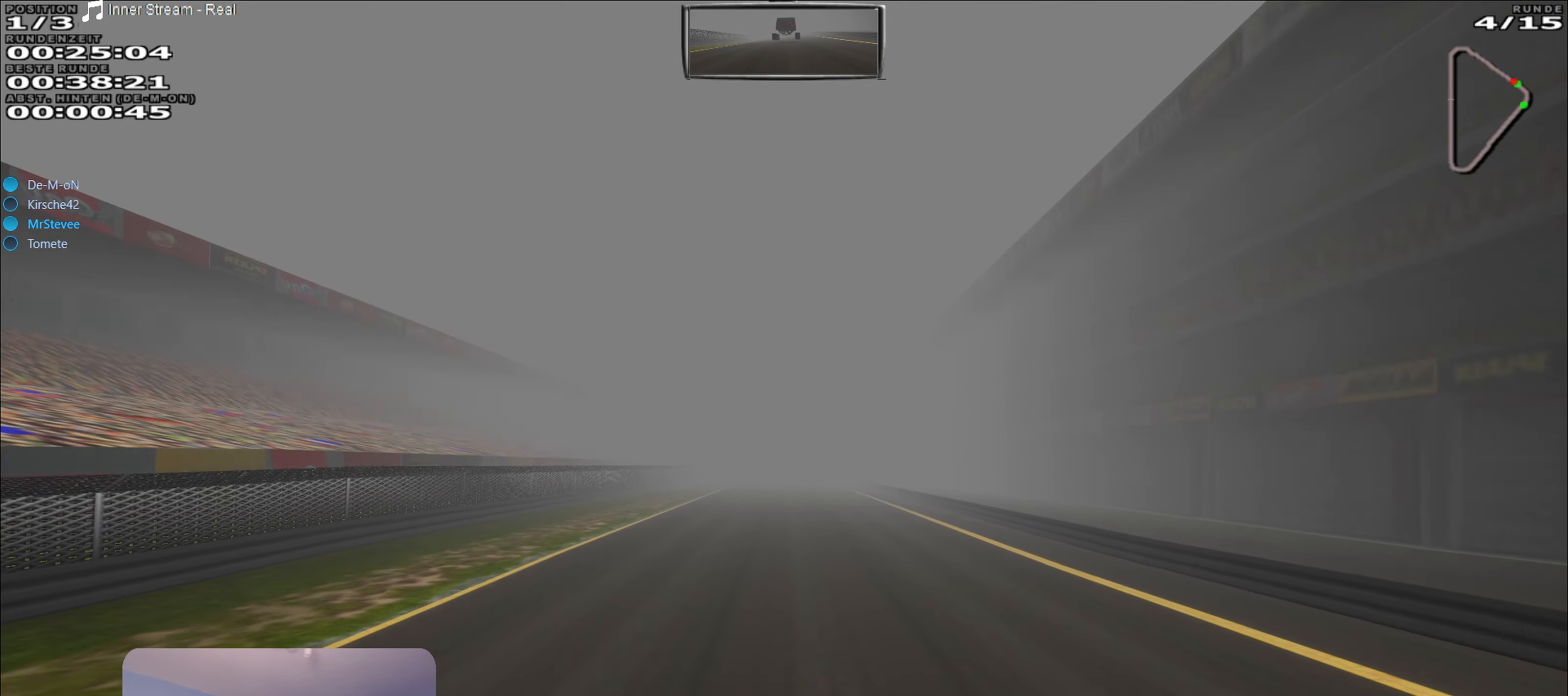
{"buttons": ["R2"], "left_stick": "center", "right_stick": "center", "events": []}
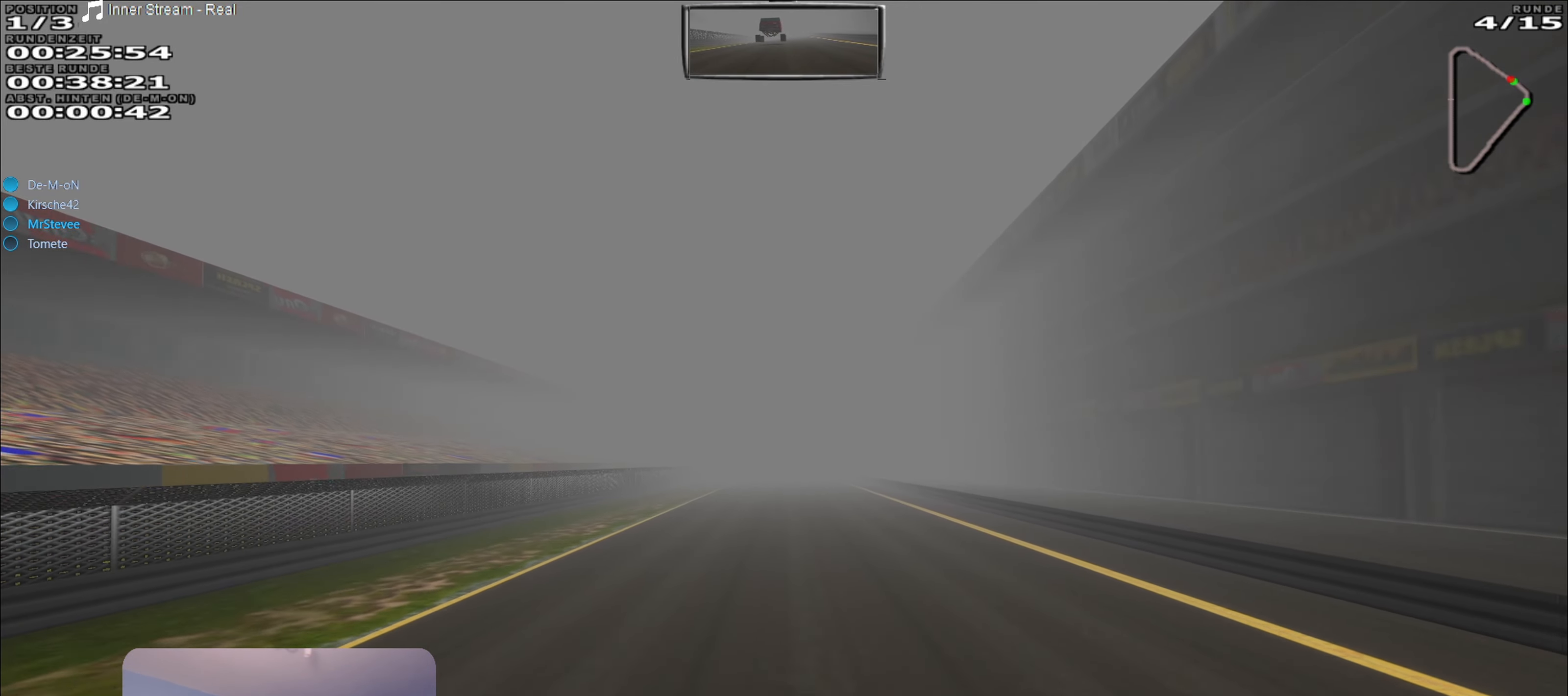
{"buttons": ["R2"], "left_stick": "center", "right_stick": "center", "events": [[100, "left_stick", "right"], [150, "left_stick", "center"]]}
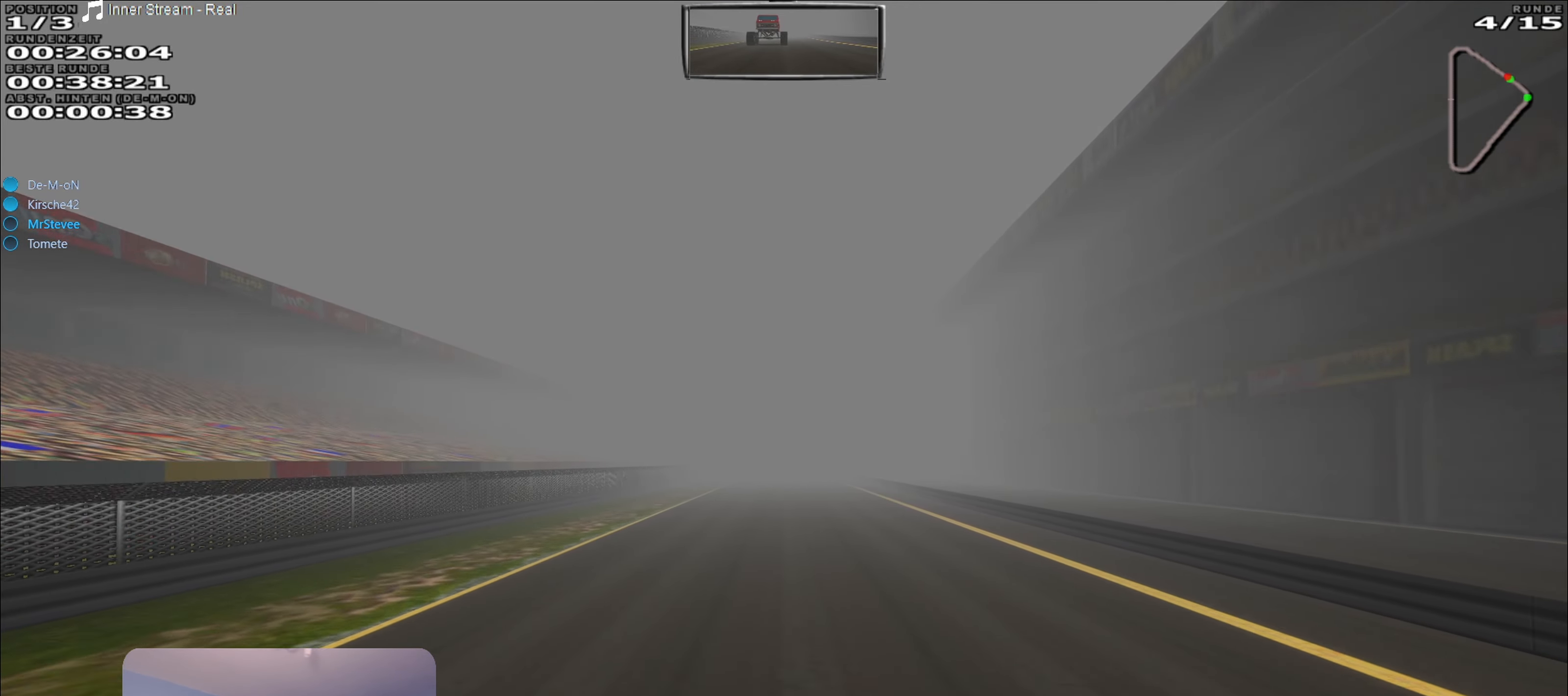
{"buttons": ["R2"], "left_stick": "center", "right_stick": "center", "events": []}
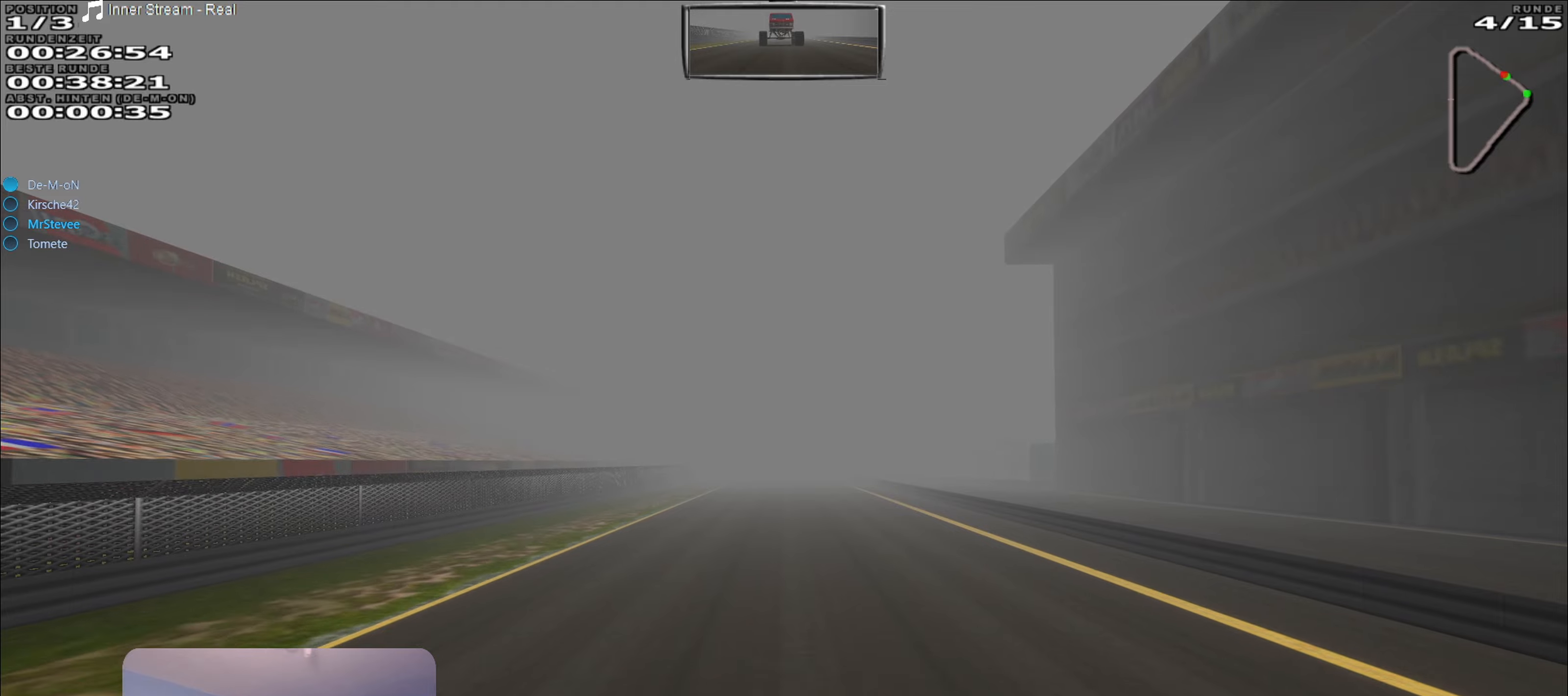
{"buttons": ["R2"], "left_stick": "center", "right_stick": "center", "events": []}
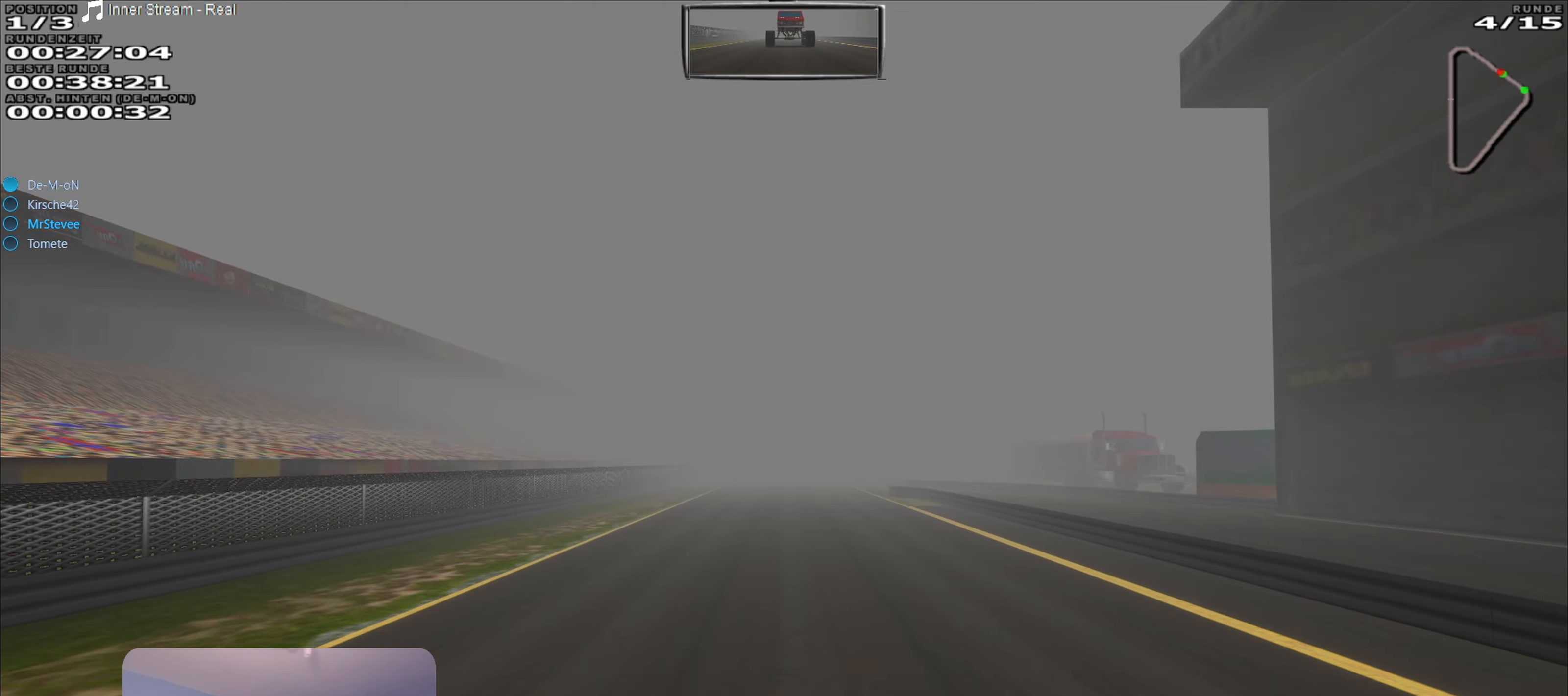
{"buttons": ["R2"], "left_stick": "center", "right_stick": "center", "events": [[384, "left_stick", "right"], [434, "left_stick", "center"]]}
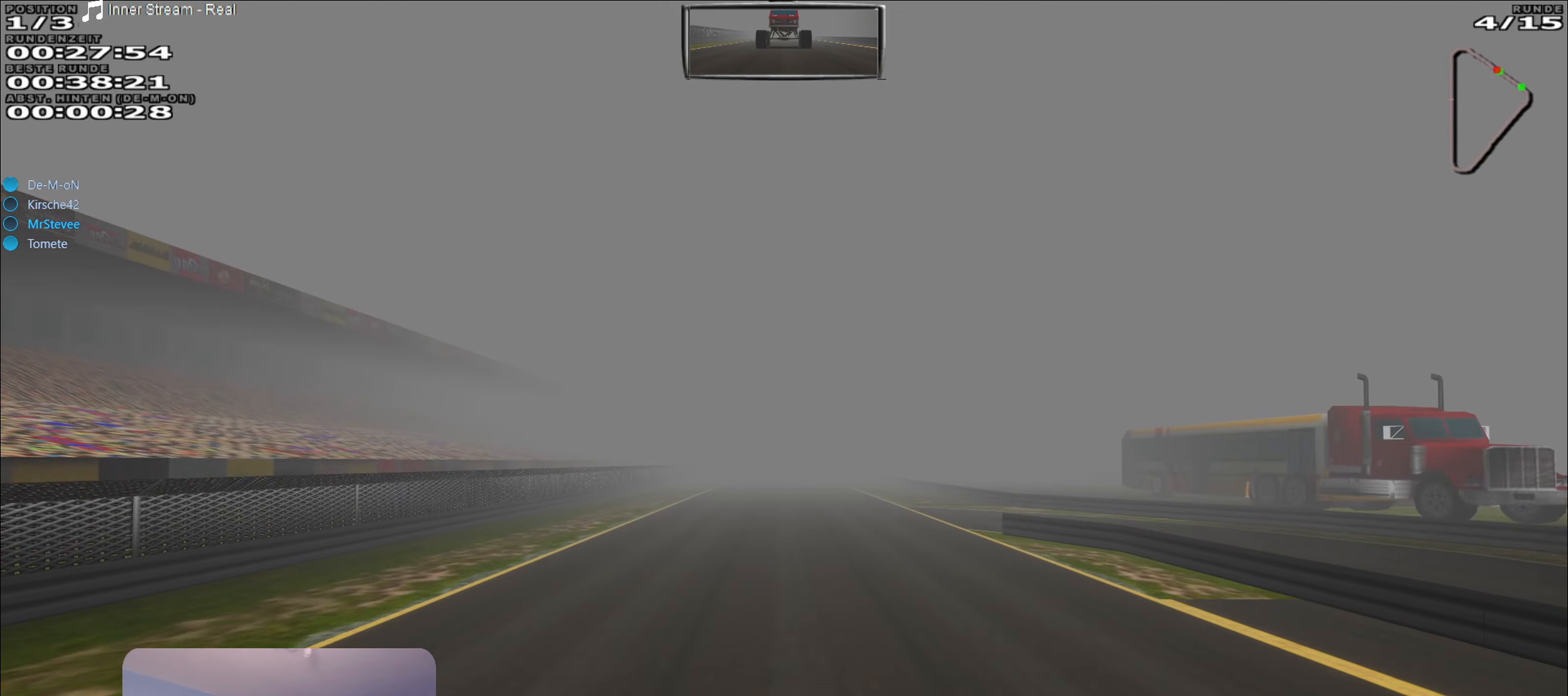
{"buttons": ["R2"], "left_stick": "center", "right_stick": "center", "events": []}
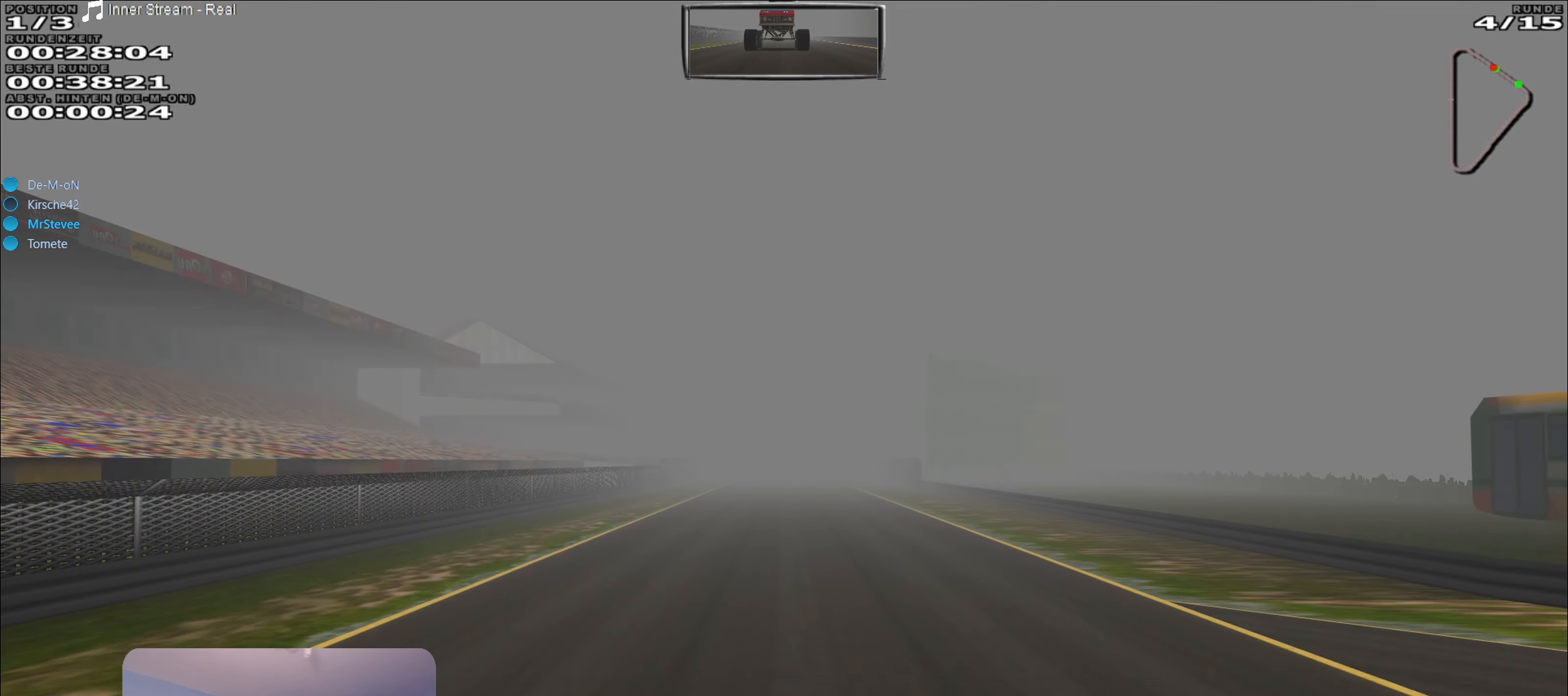
{"buttons": ["R2"], "left_stick": "center", "right_stick": "center", "events": []}
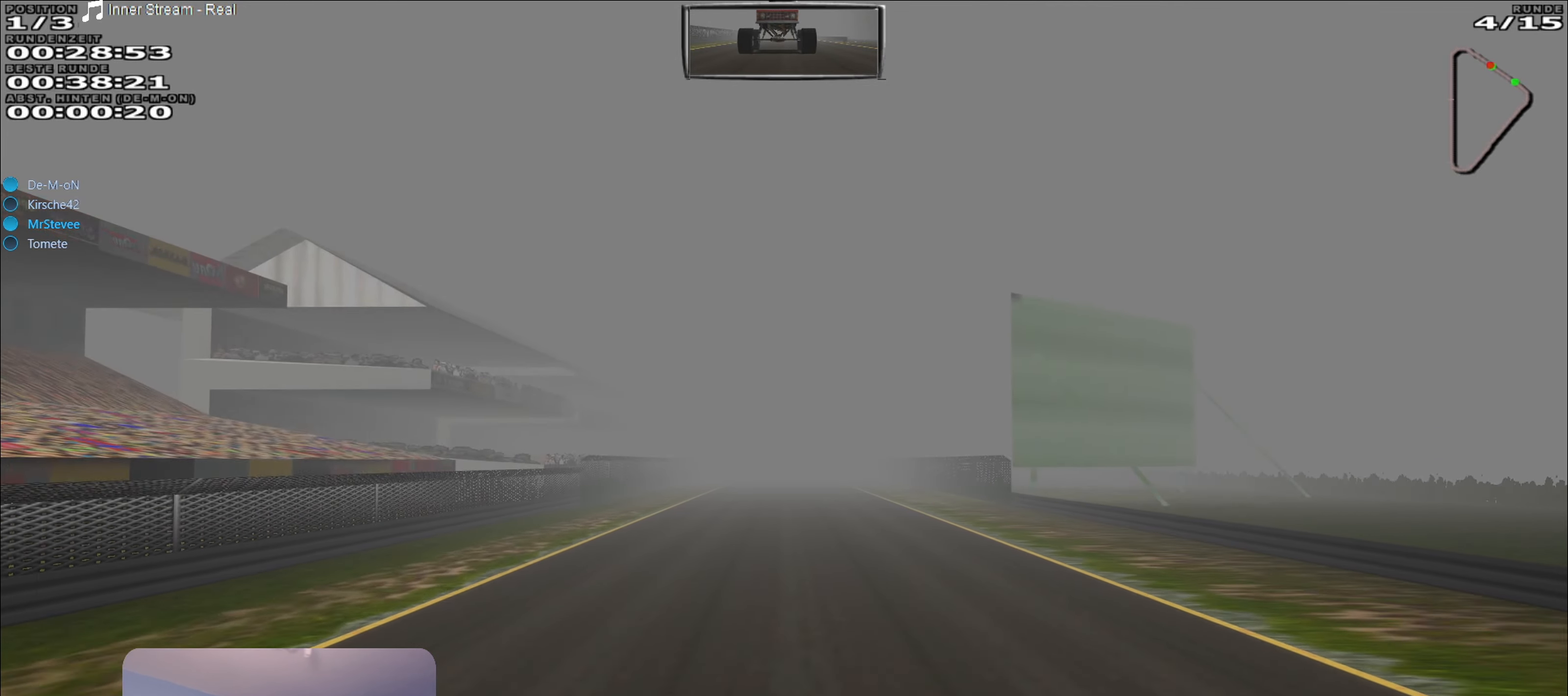
{"buttons": ["R2"], "left_stick": "center", "right_stick": "center", "events": []}
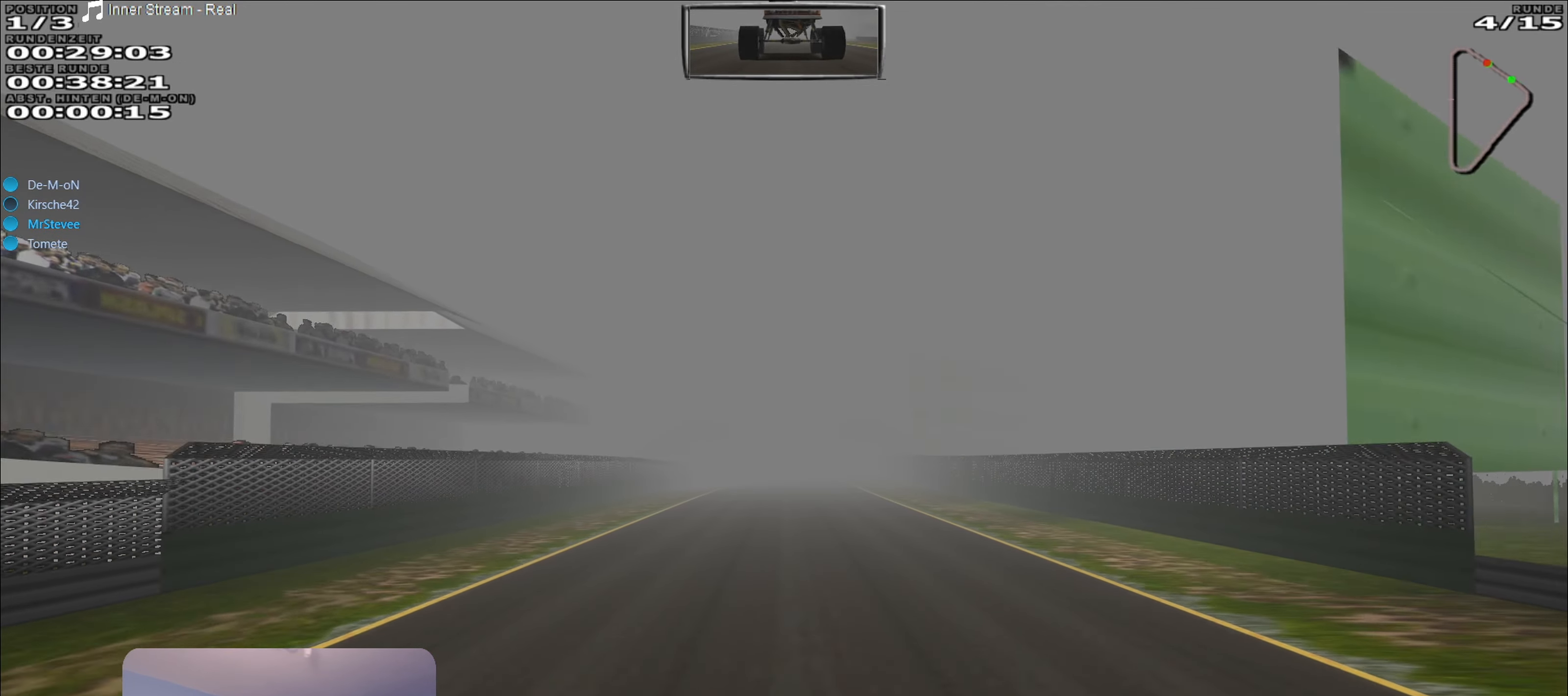
{"buttons": ["R2"], "left_stick": "center", "right_stick": "center", "events": []}
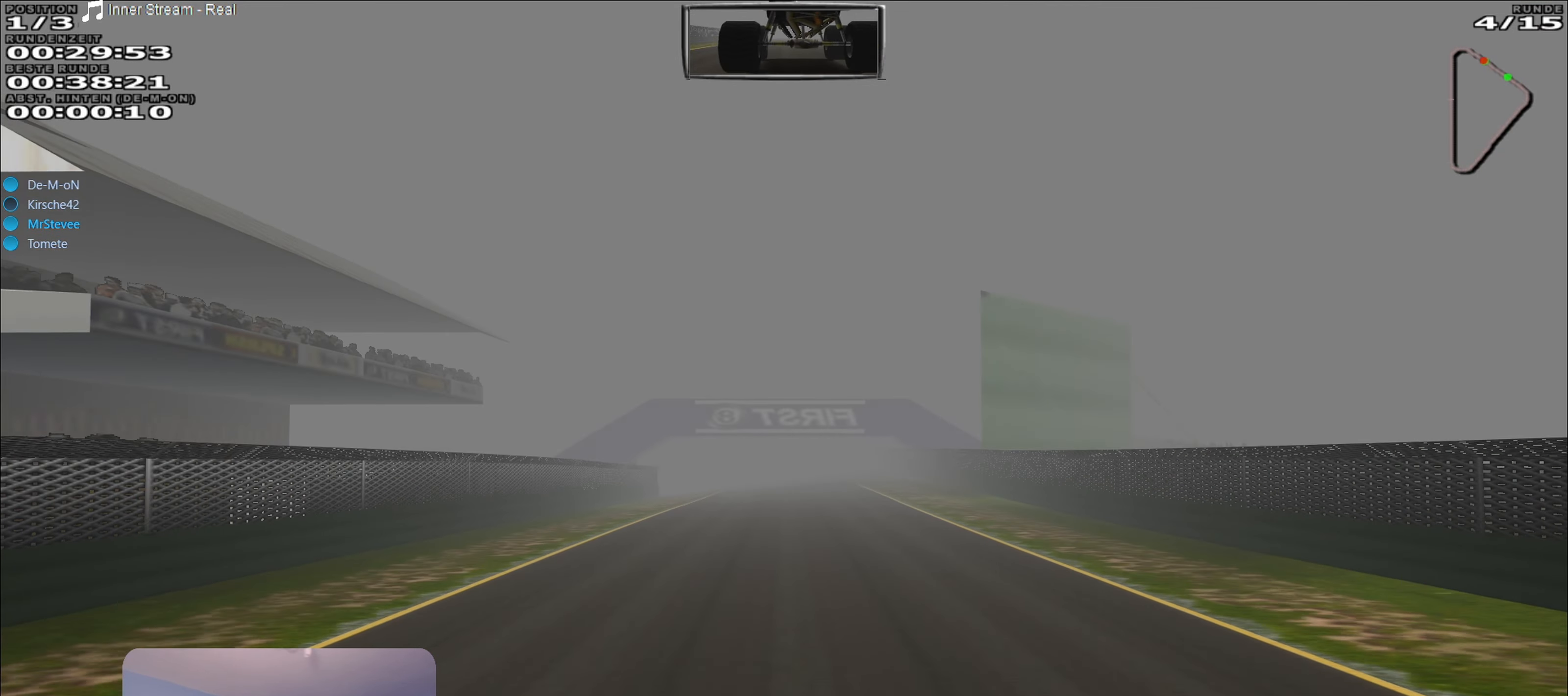
{"buttons": ["R2"], "left_stick": "center", "right_stick": "center", "events": []}
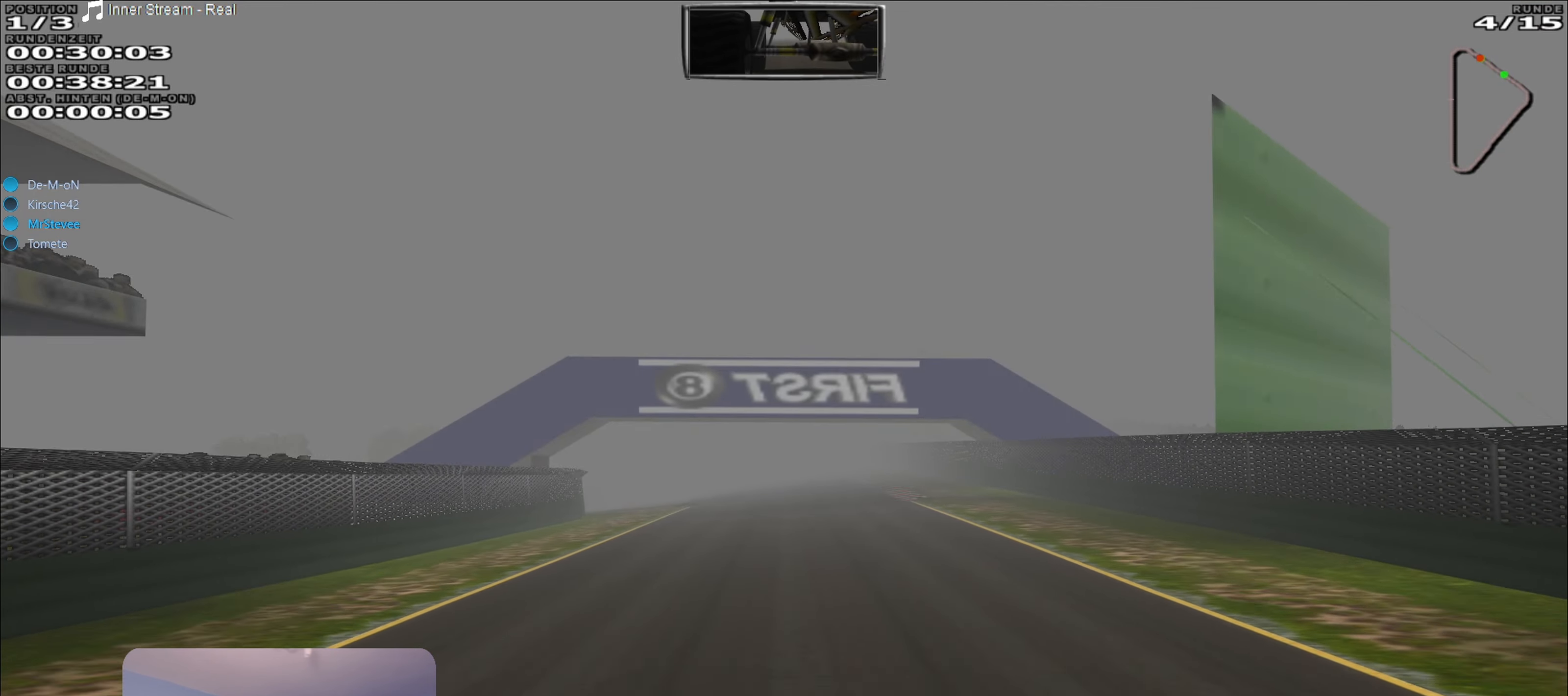
{"buttons": ["R2"], "left_stick": "center", "right_stick": "center", "events": []}
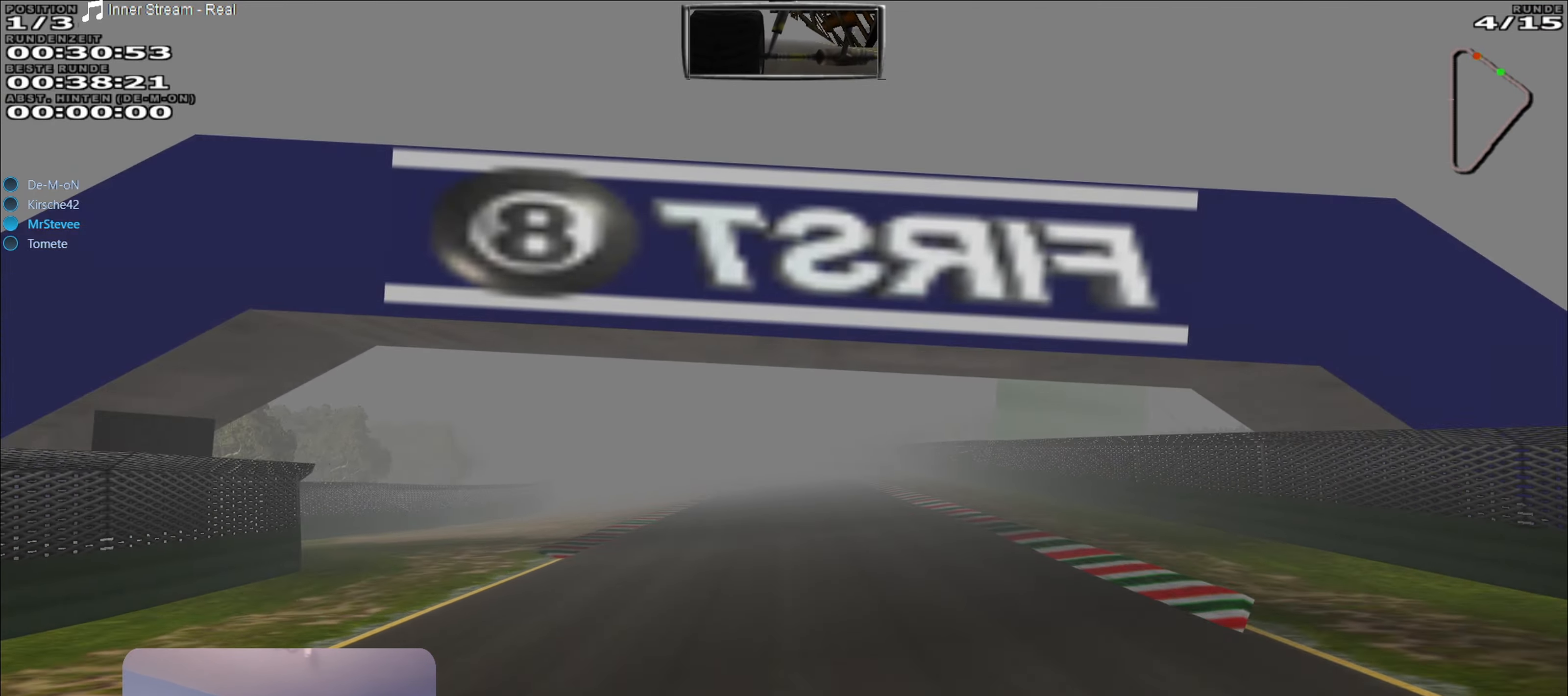
{"buttons": ["R2"], "left_stick": "center", "right_stick": "center", "events": []}
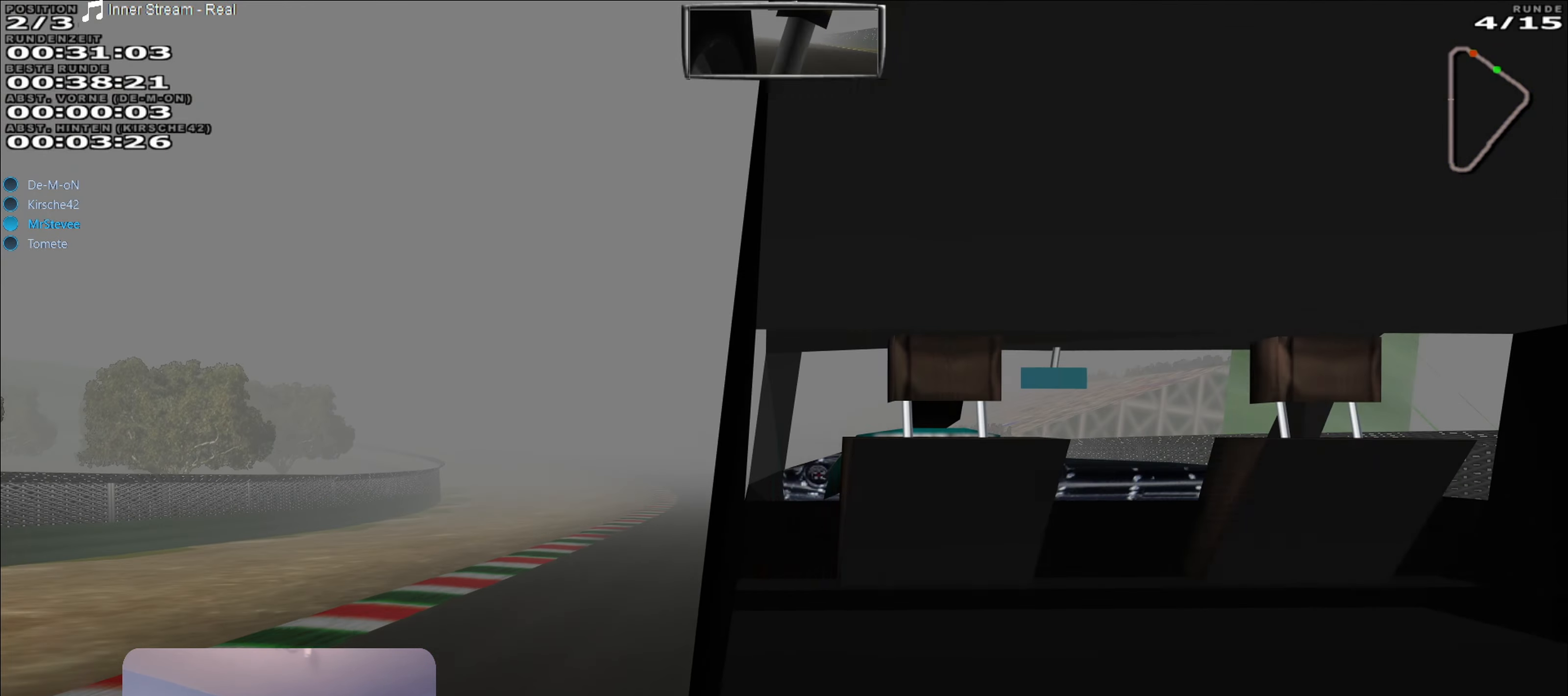
{"buttons": ["R2"], "left_stick": "left", "right_stick": "center", "events": [[284, "left_stick", "down-left"], [367, "left_stick", "center"], [467, "left_stick", "left"]]}
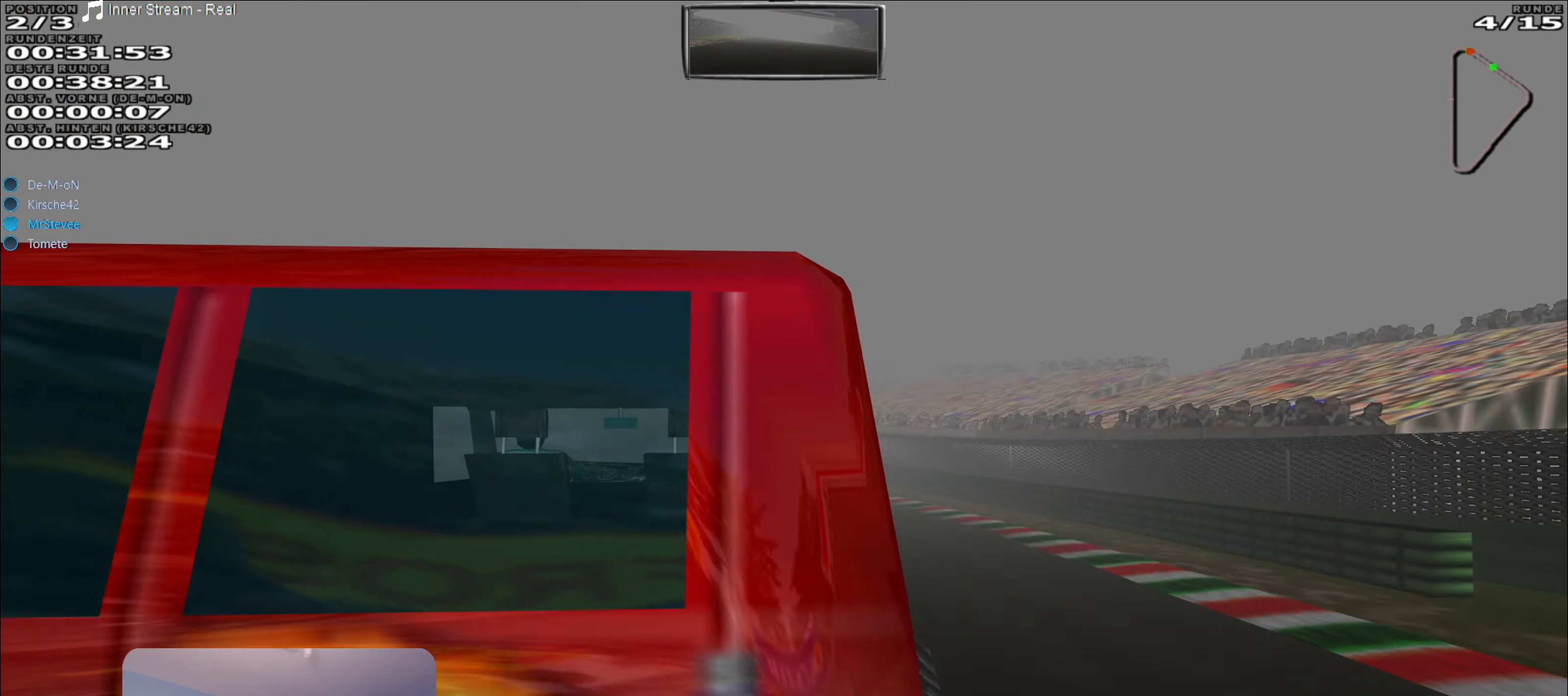
{"buttons": ["R2"], "left_stick": "center", "right_stick": "center", "events": [[300, "left_stick", "center"], [383, "left_stick", "left"], [466, "left_stick", "center"]]}
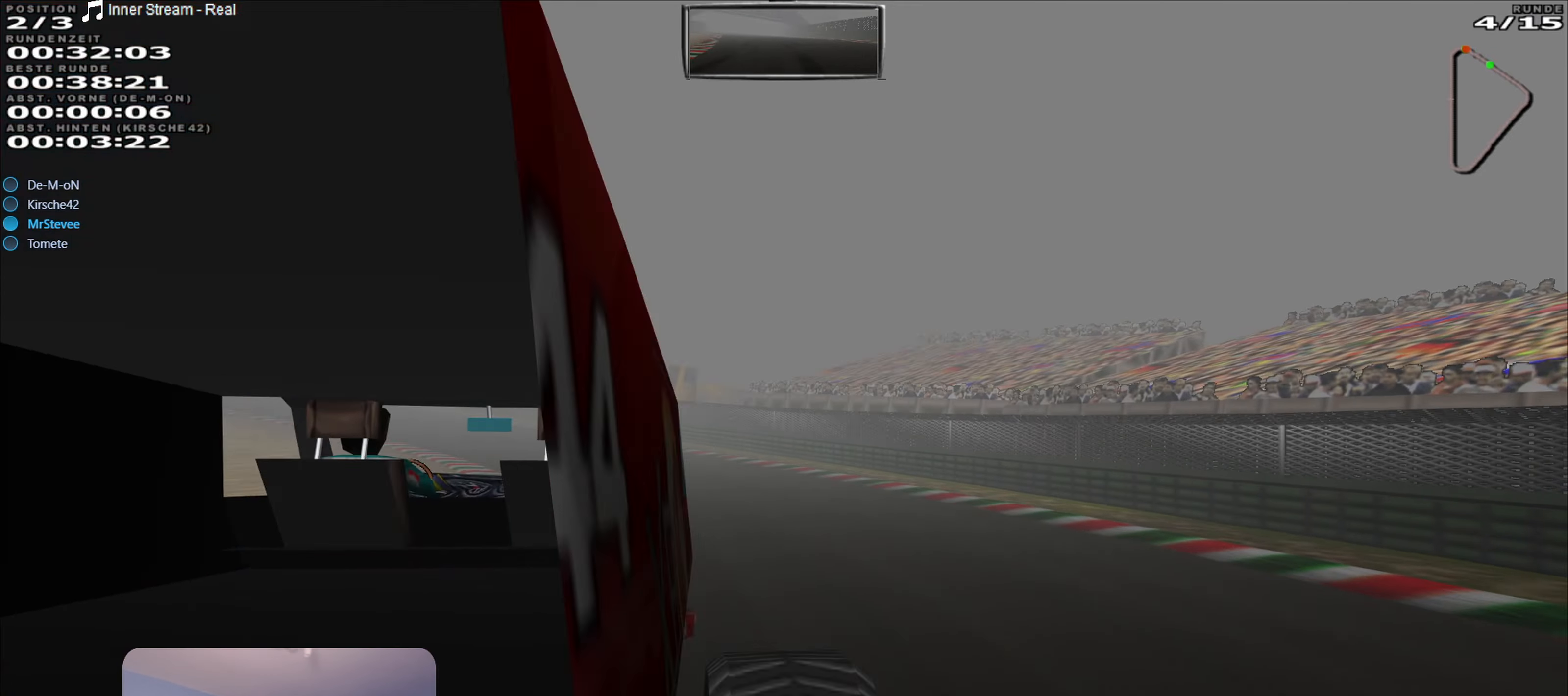
{"buttons": ["R2"], "left_stick": "left", "right_stick": "center", "events": [[50, "left_stick", "left"]]}
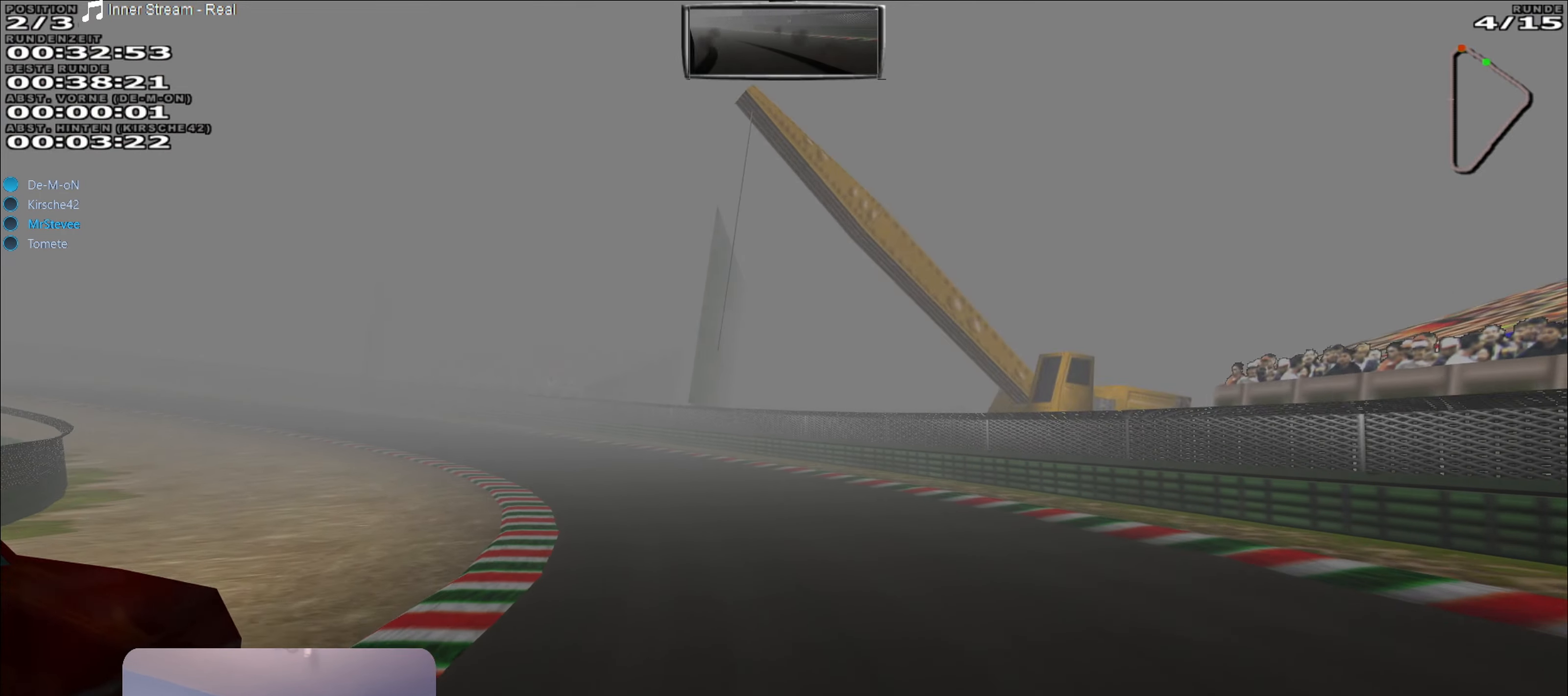
{"buttons": ["R2"], "left_stick": "left", "right_stick": "center", "events": []}